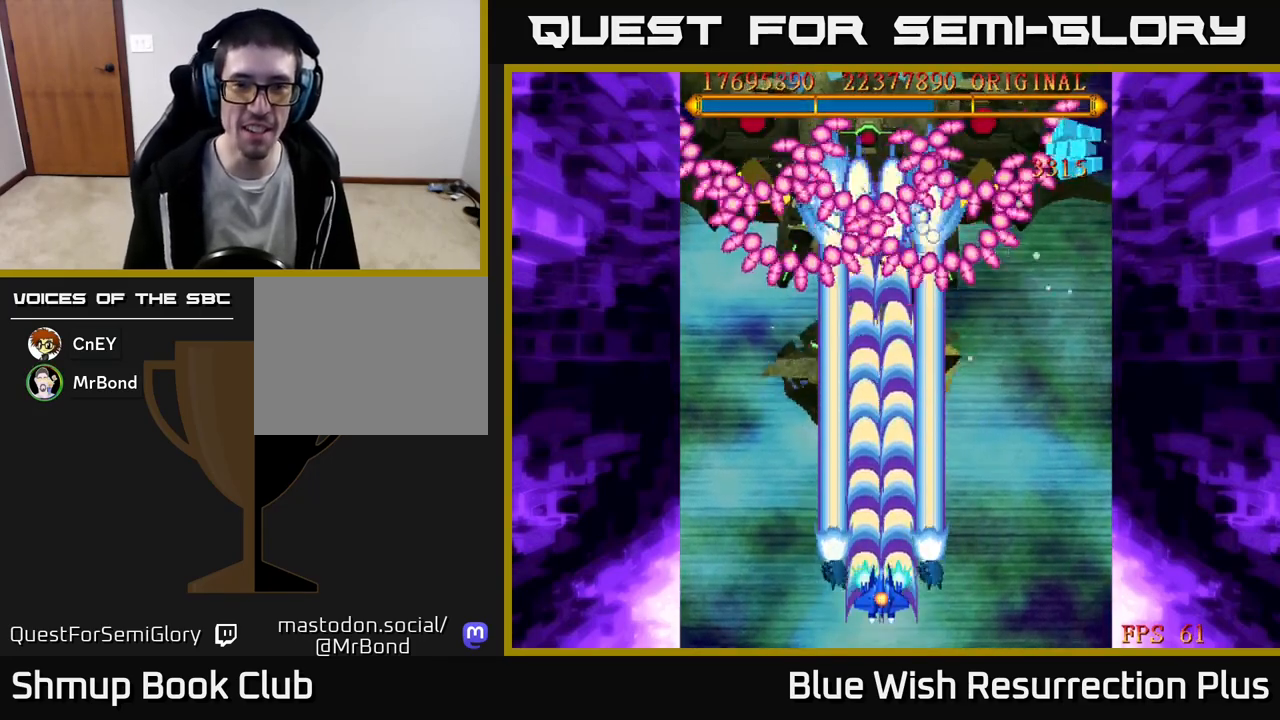
Gameplay with a controller (Xbox layout); each line is a JSON object with the inputs held at the frame after it. "events" lists button and stick changes between this image and that frame as [ms after this image, input, new state], when the widget could be followed in between. Not read: left_stick right_stick.
{"buttons": ["A"], "events": []}
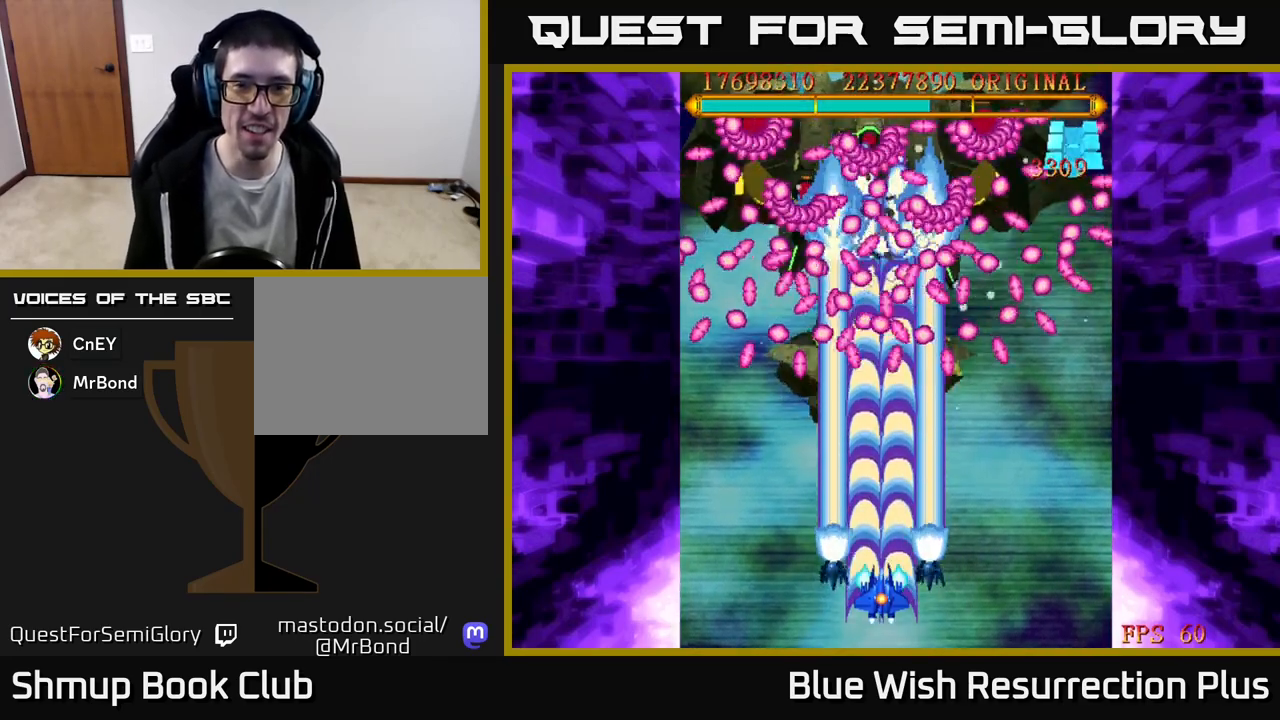
{"buttons": ["A"], "events": []}
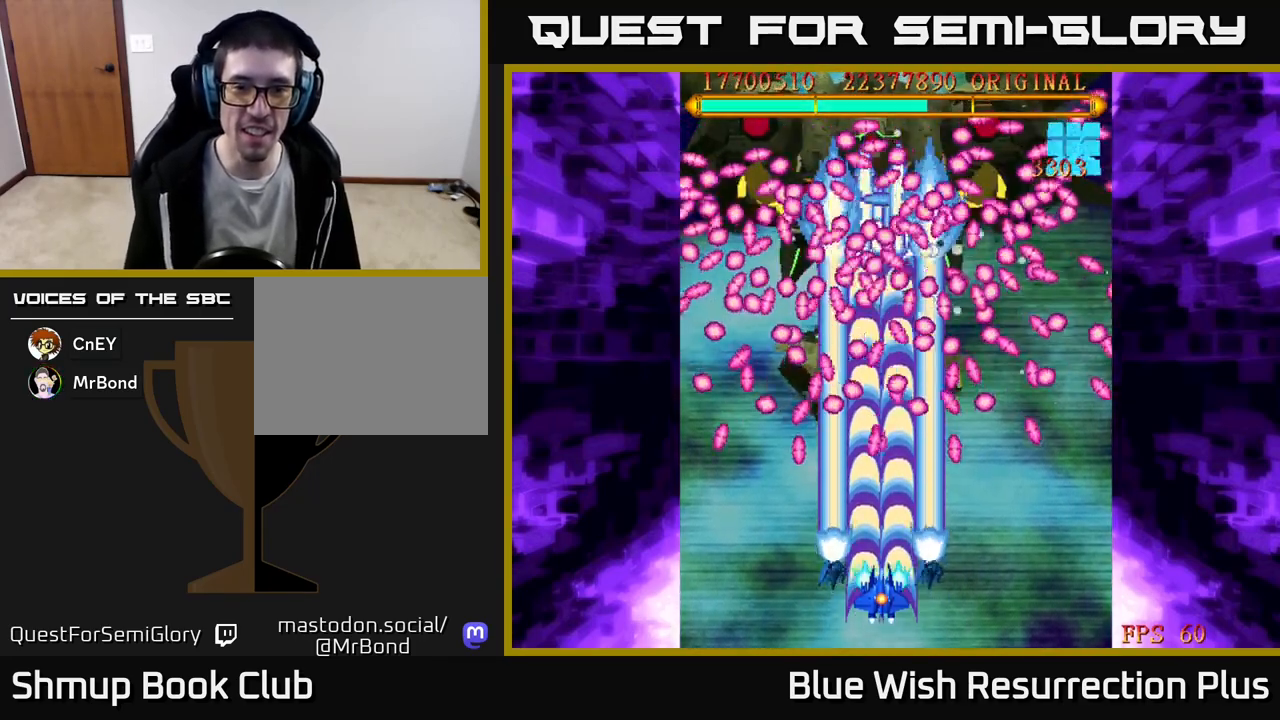
{"buttons": ["A"], "events": []}
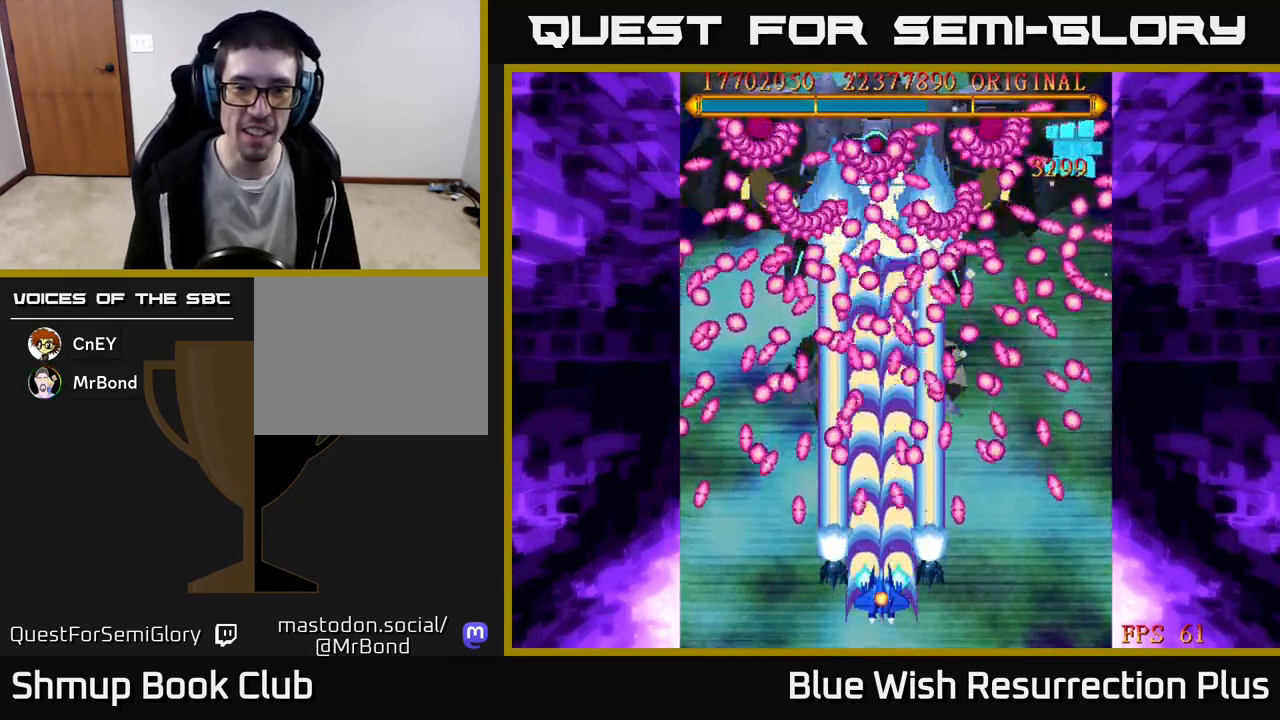
{"buttons": ["A"], "events": []}
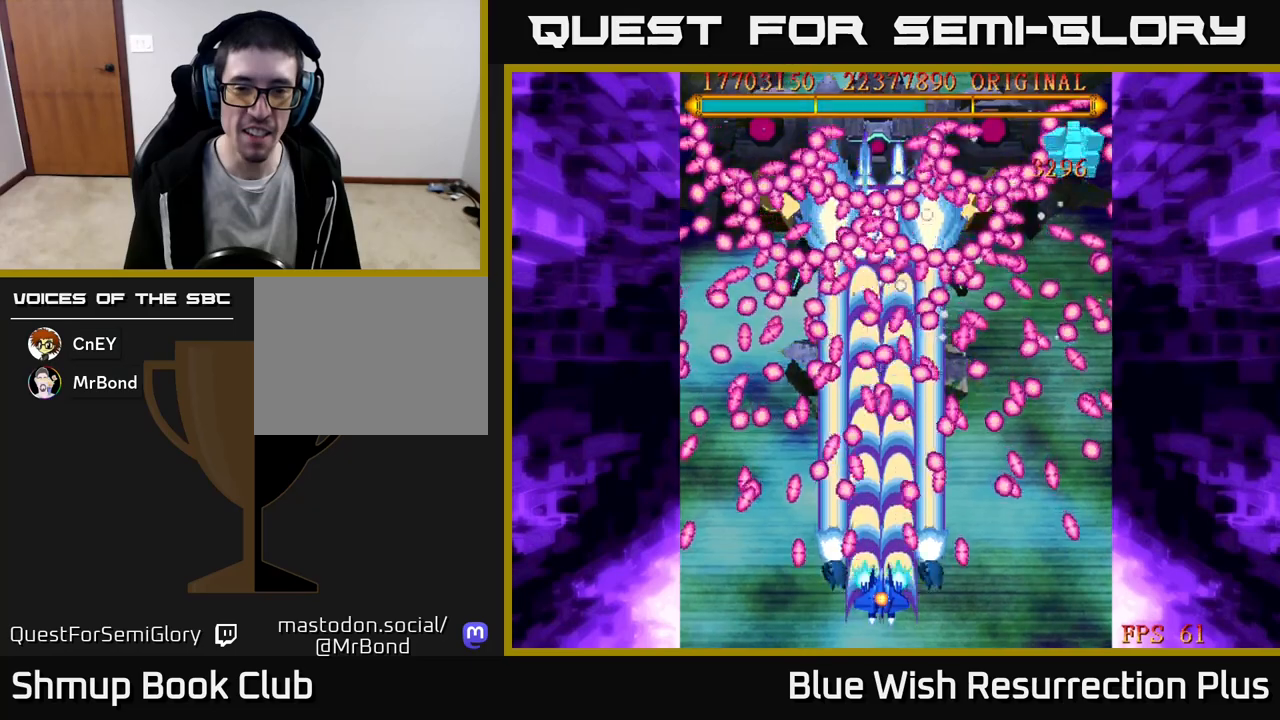
{"buttons": ["A"], "events": [[383, "DPAD_LEFT", "down"], [450, "DPAD_LEFT", "up"]]}
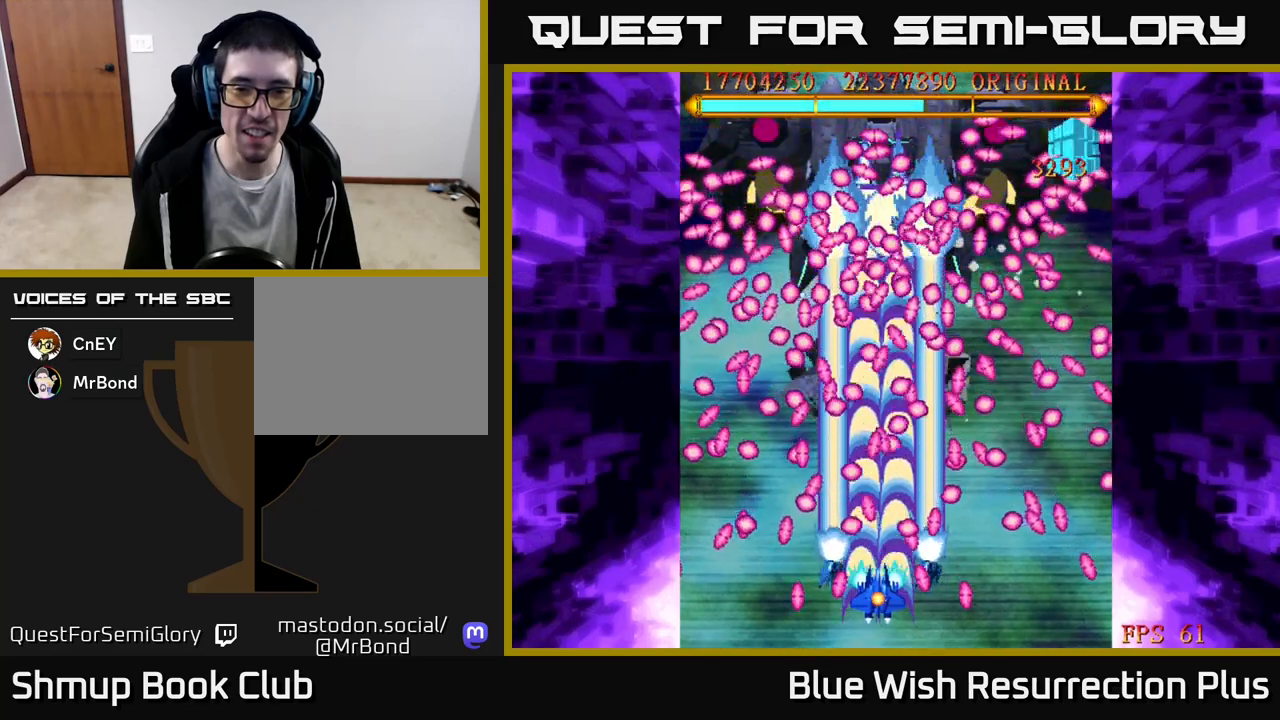
{"buttons": ["A"], "events": []}
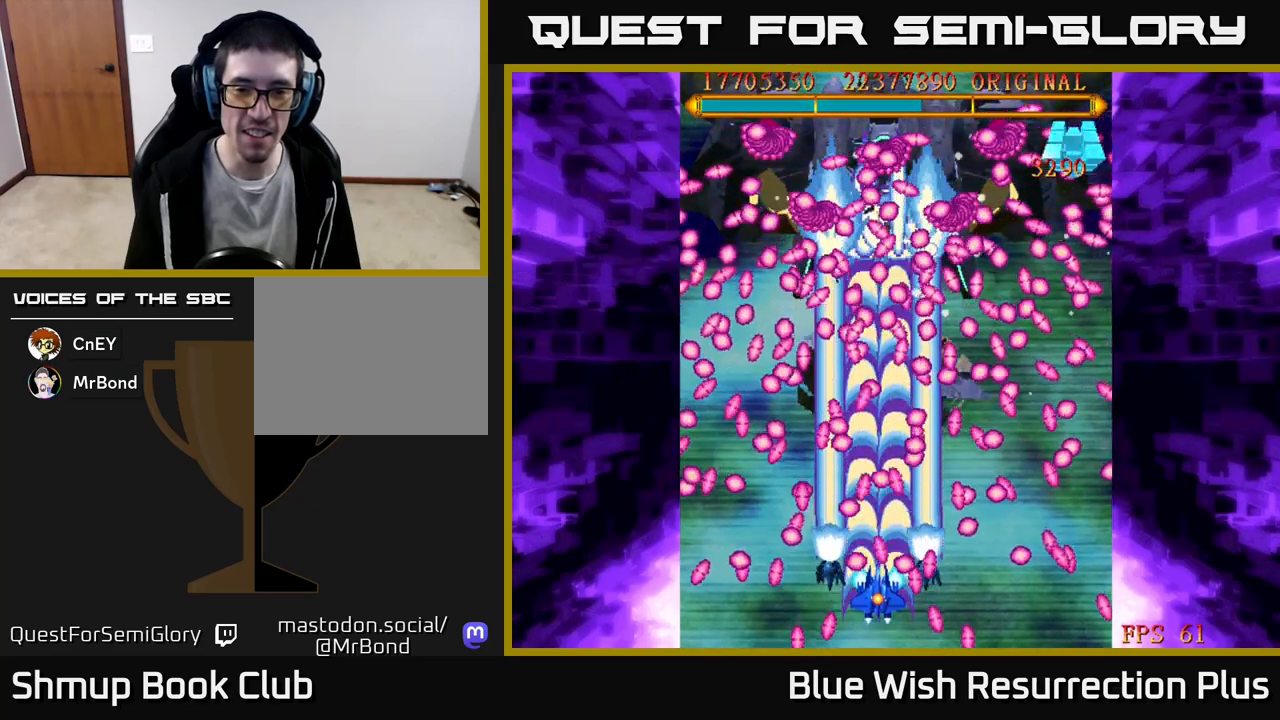
{"buttons": ["A"], "events": [[50, "DPAD_UP", "down"], [117, "DPAD_UP", "up"], [333, "DPAD_UP", "down"], [417, "DPAD_UP", "up"]]}
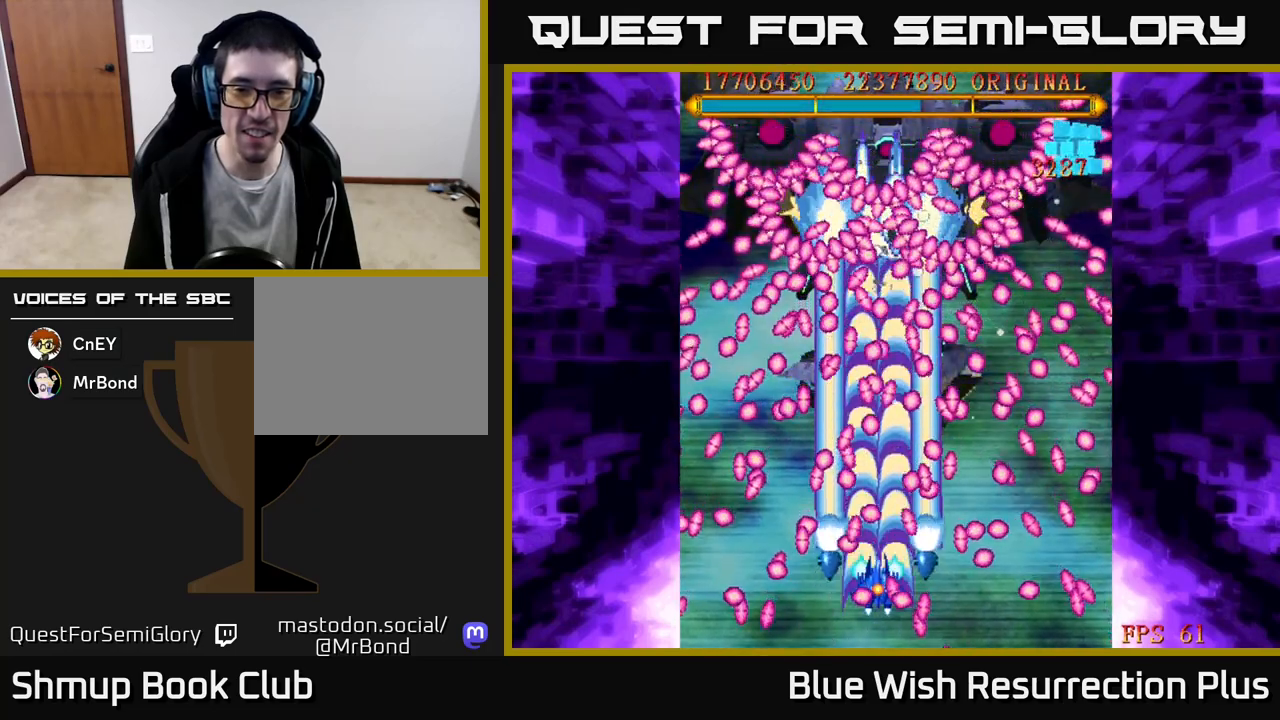
{"buttons": ["A"], "events": []}
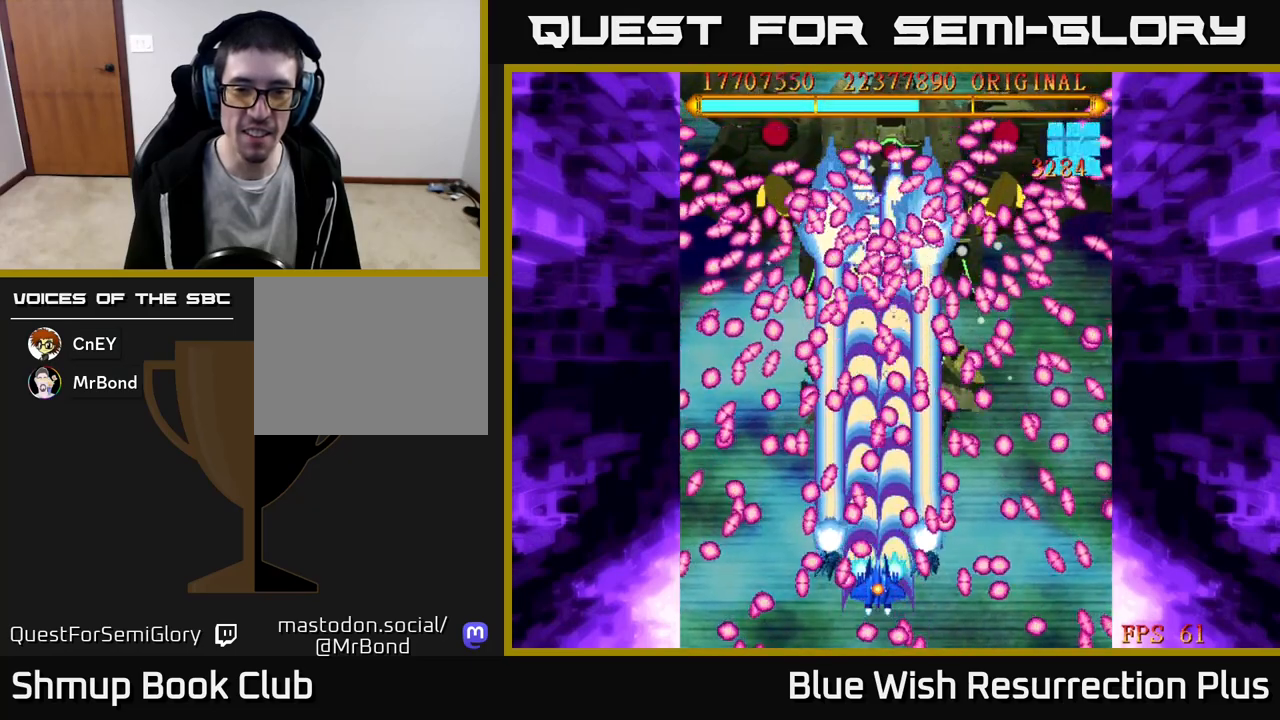
{"buttons": ["A"], "events": []}
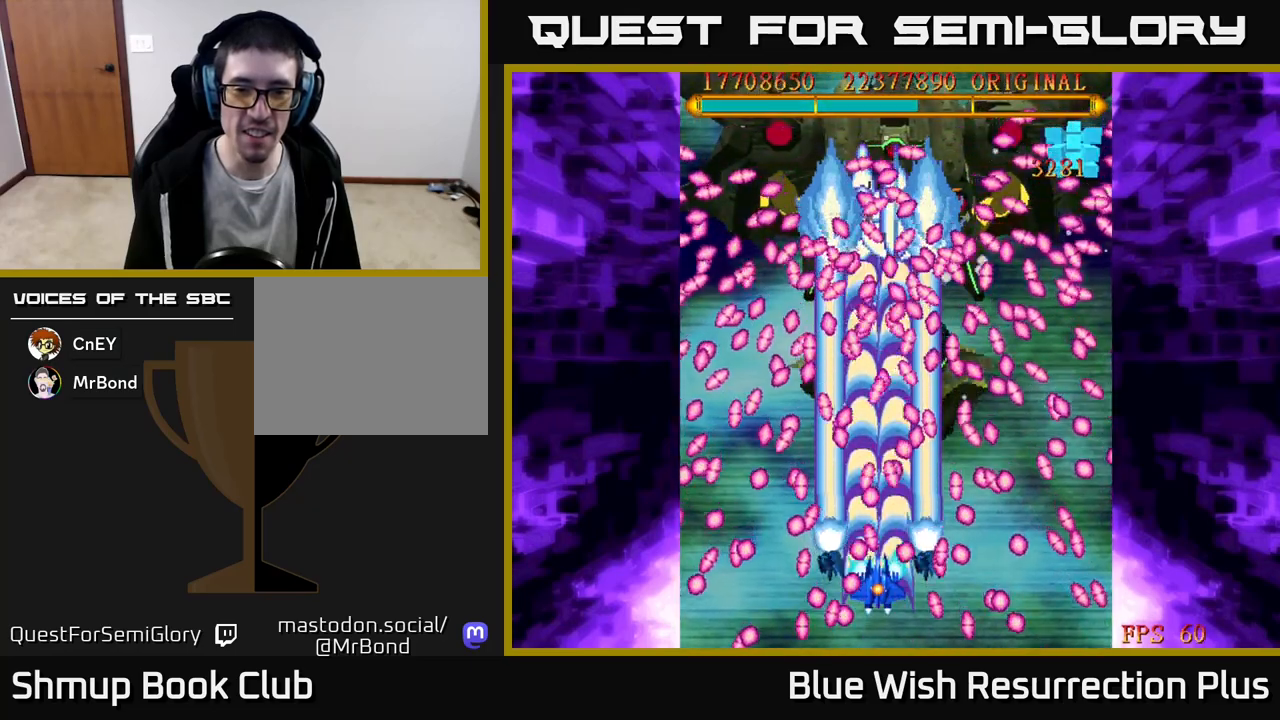
{"buttons": ["A"], "events": [[150, "DPAD_LEFT", "down"], [217, "DPAD_LEFT", "up"]]}
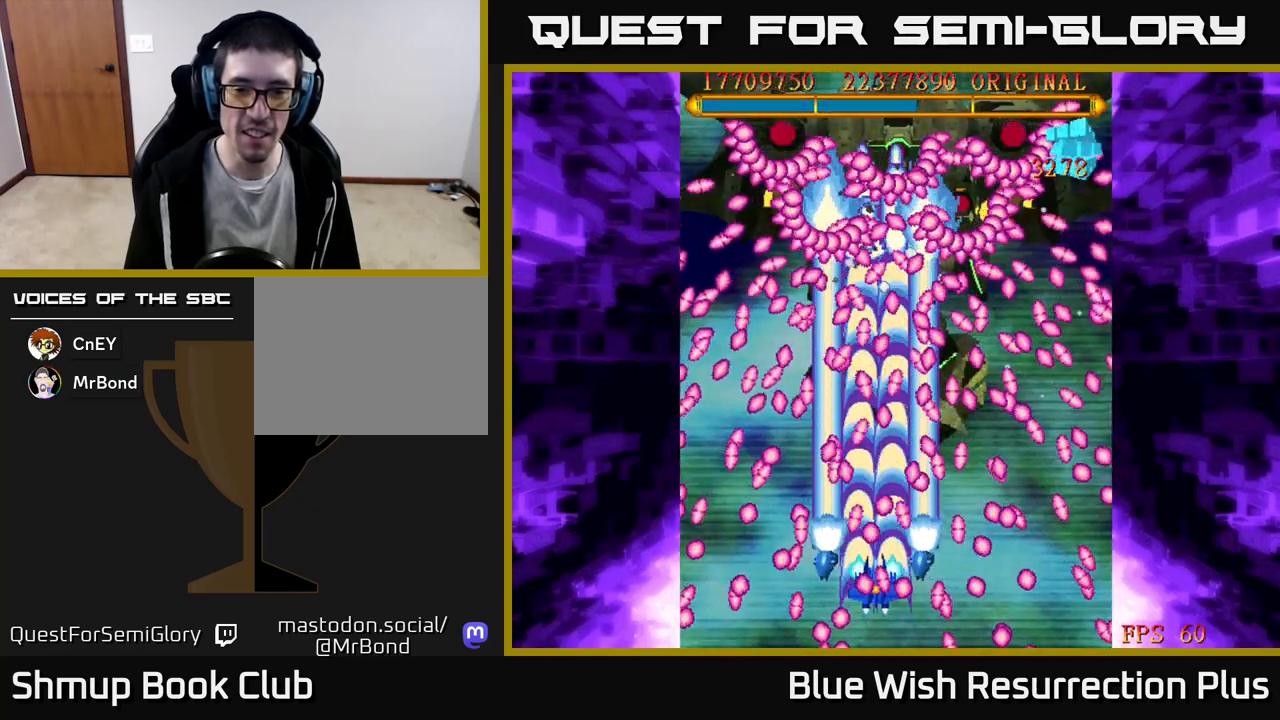
{"buttons": ["A", "DPAD_RIGHT"], "events": [[450, "DPAD_RIGHT", "down"]]}
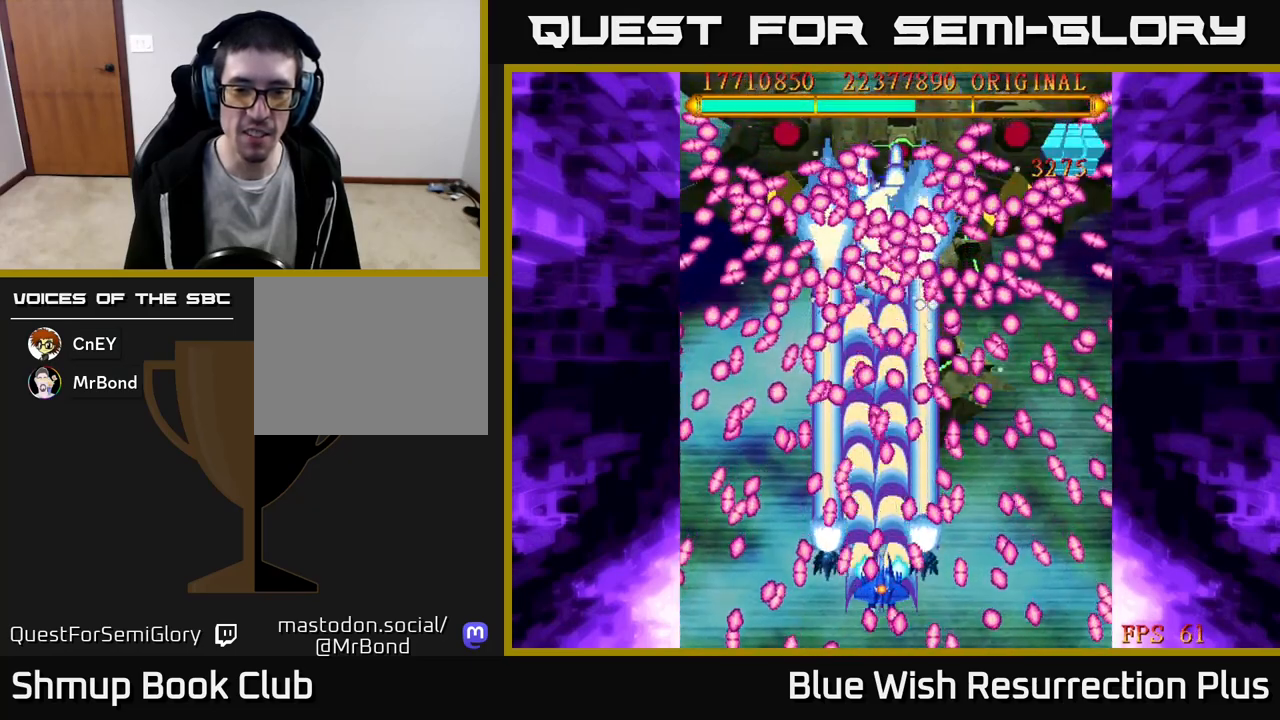
{"buttons": ["A"], "events": [[50, "DPAD_RIGHT", "up"]]}
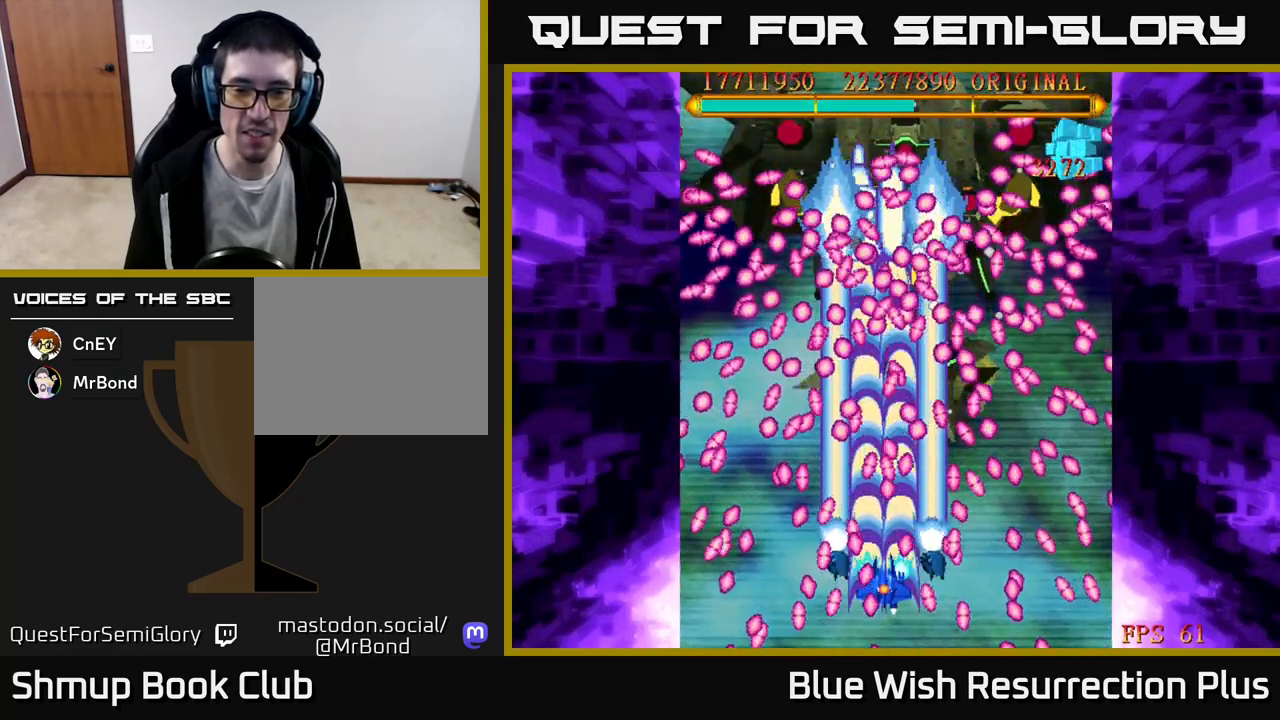
{"buttons": ["A", "DPAD_UP"], "events": [[233, "DPAD_UP", "down"], [317, "DPAD_UP", "up"], [450, "DPAD_UP", "down"]]}
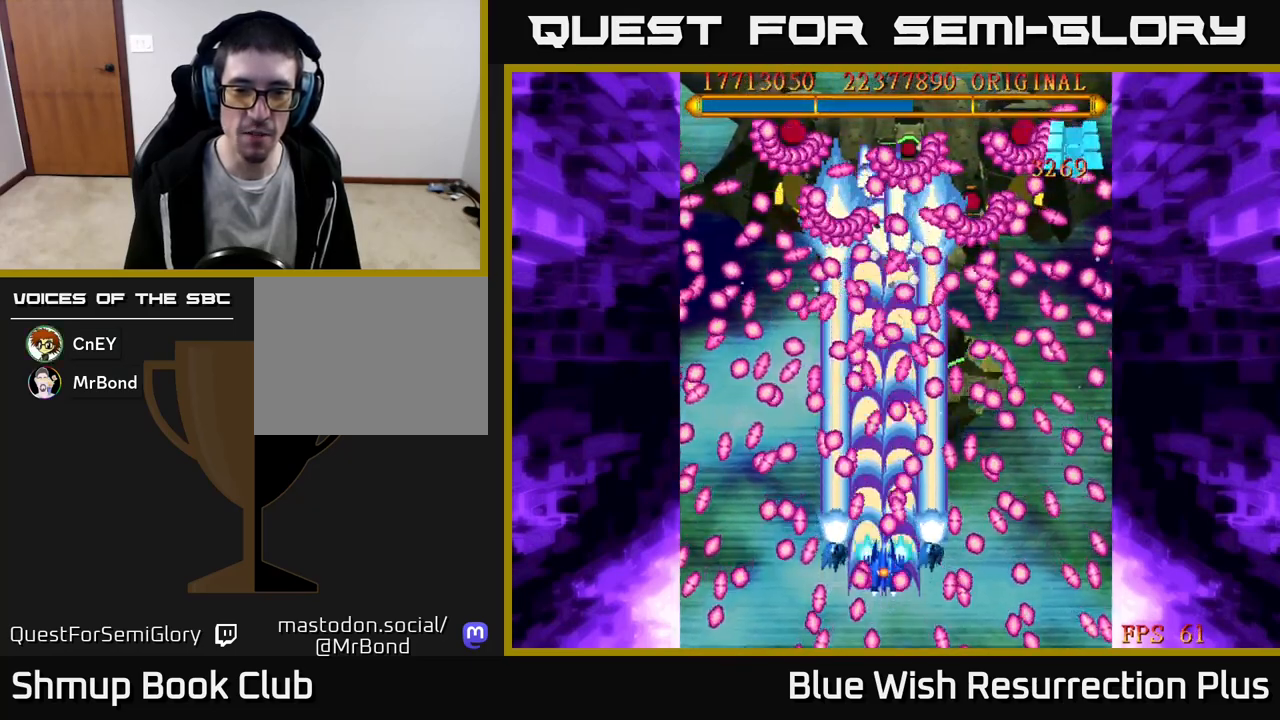
{"buttons": ["A", "DPAD_LEFT"], "events": [[17, "DPAD_UP", "up"], [367, "DPAD_DOWN", "down"], [467, "DPAD_DOWN", "up"], [467, "DPAD_LEFT", "down"]]}
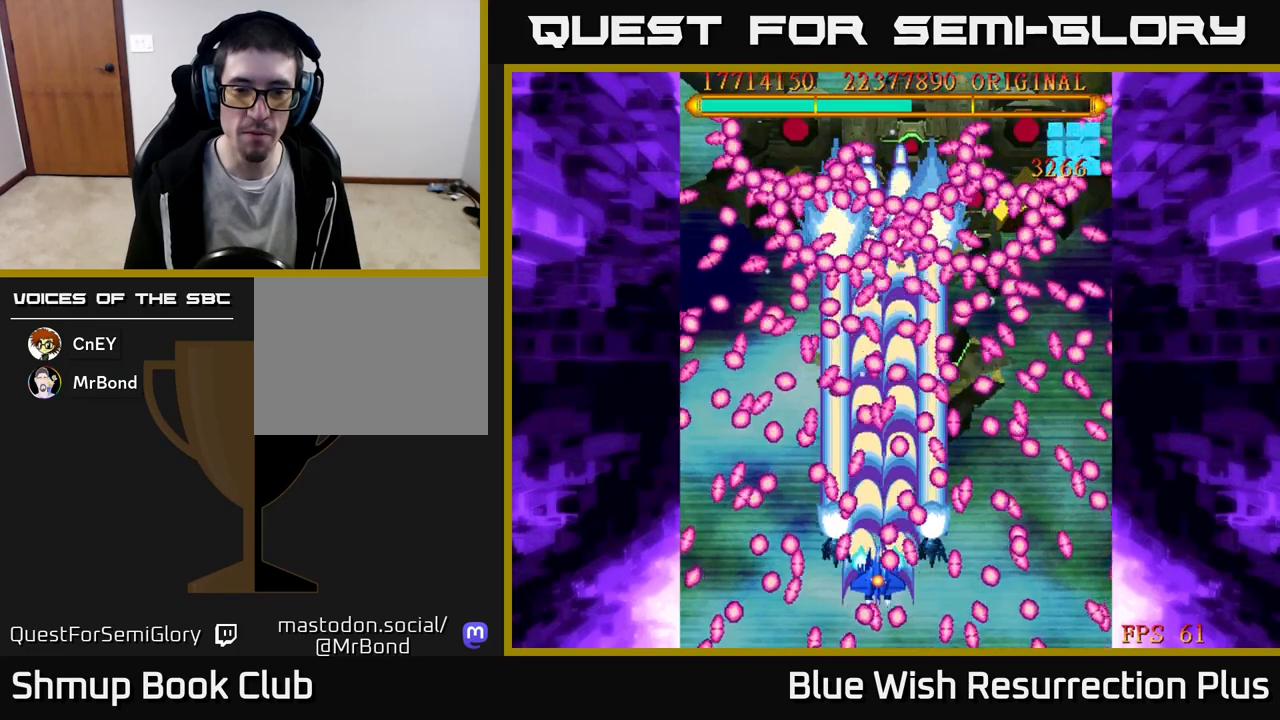
{"buttons": ["A", "DPAD_DOWN", "DPAD_RIGHT"], "events": [[50, "DPAD_LEFT", "up"], [433, "DPAD_RIGHT", "down"], [450, "DPAD_DOWN", "down"]]}
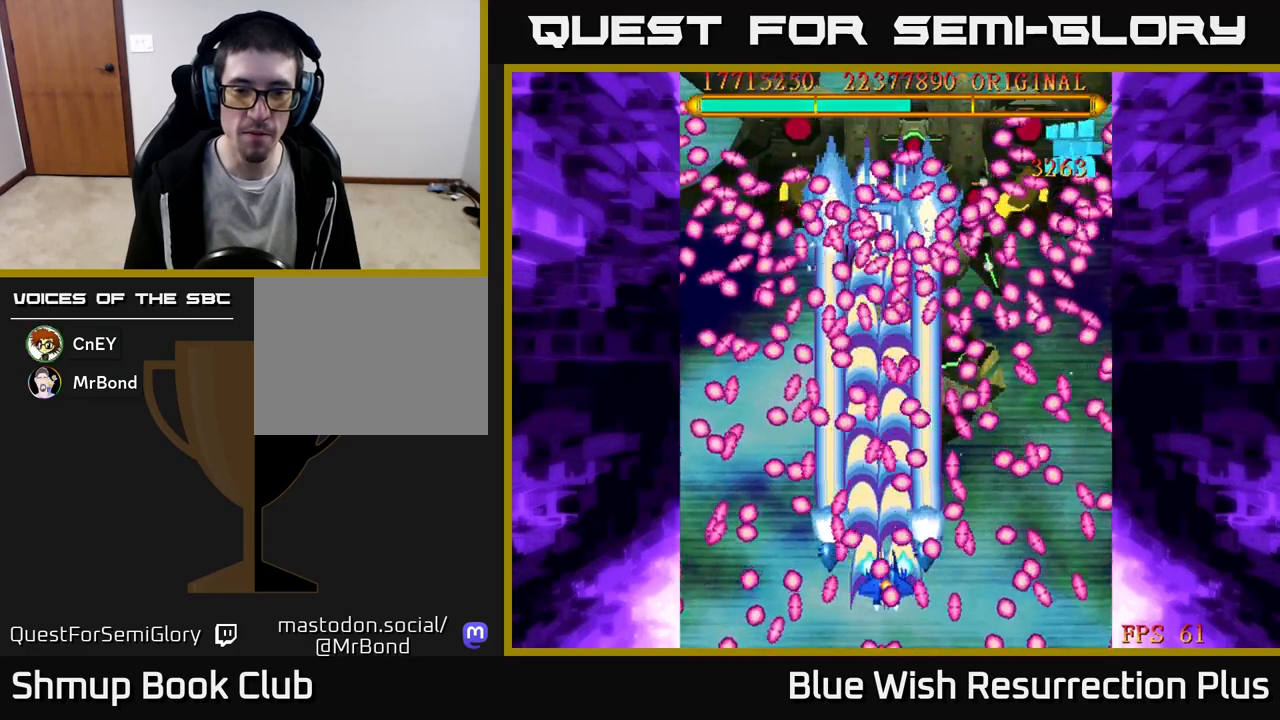
{"buttons": ["A", "DPAD_DOWN", "DPAD_RIGHT"], "events": [[83, "DPAD_DOWN", "up"], [117, "DPAD_RIGHT", "up"], [450, "DPAD_DOWN", "down"], [450, "DPAD_RIGHT", "down"]]}
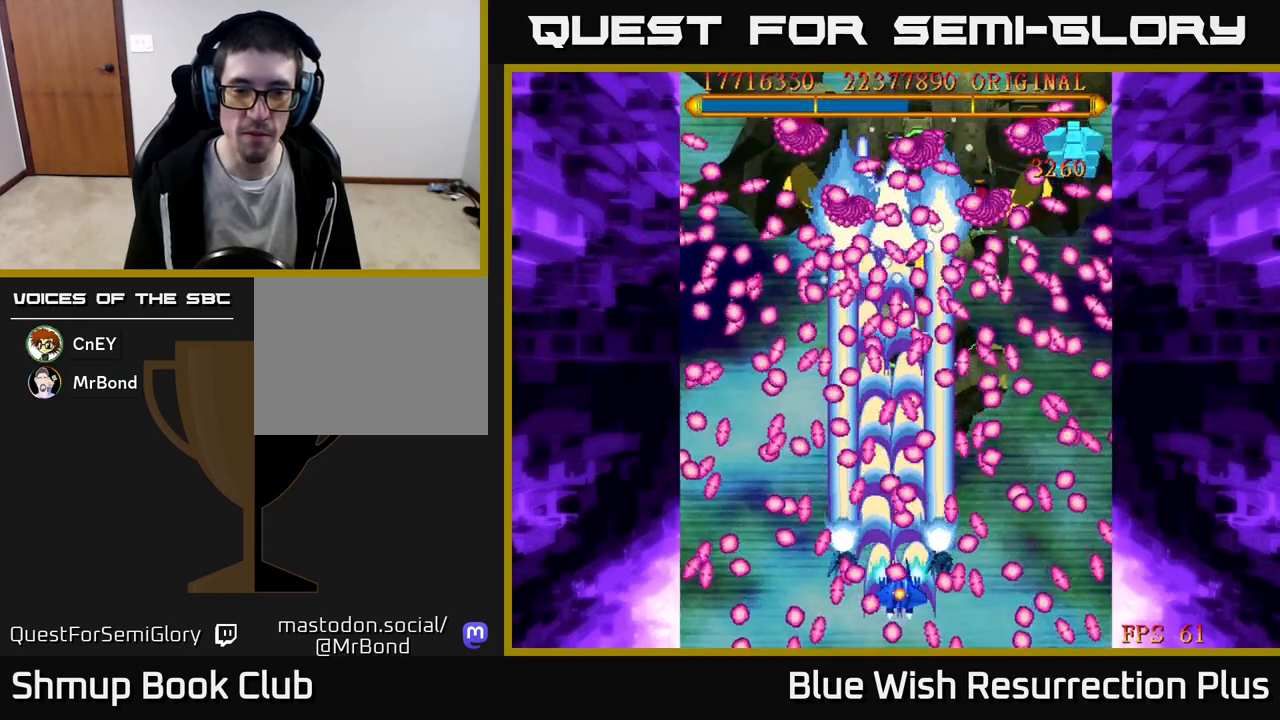
{"buttons": ["A"], "events": [[17, "DPAD_DOWN", "up"], [33, "DPAD_RIGHT", "up"], [150, "DPAD_RIGHT", "down"], [167, "DPAD_DOWN", "down"], [217, "DPAD_RIGHT", "up"], [250, "DPAD_DOWN", "up"]]}
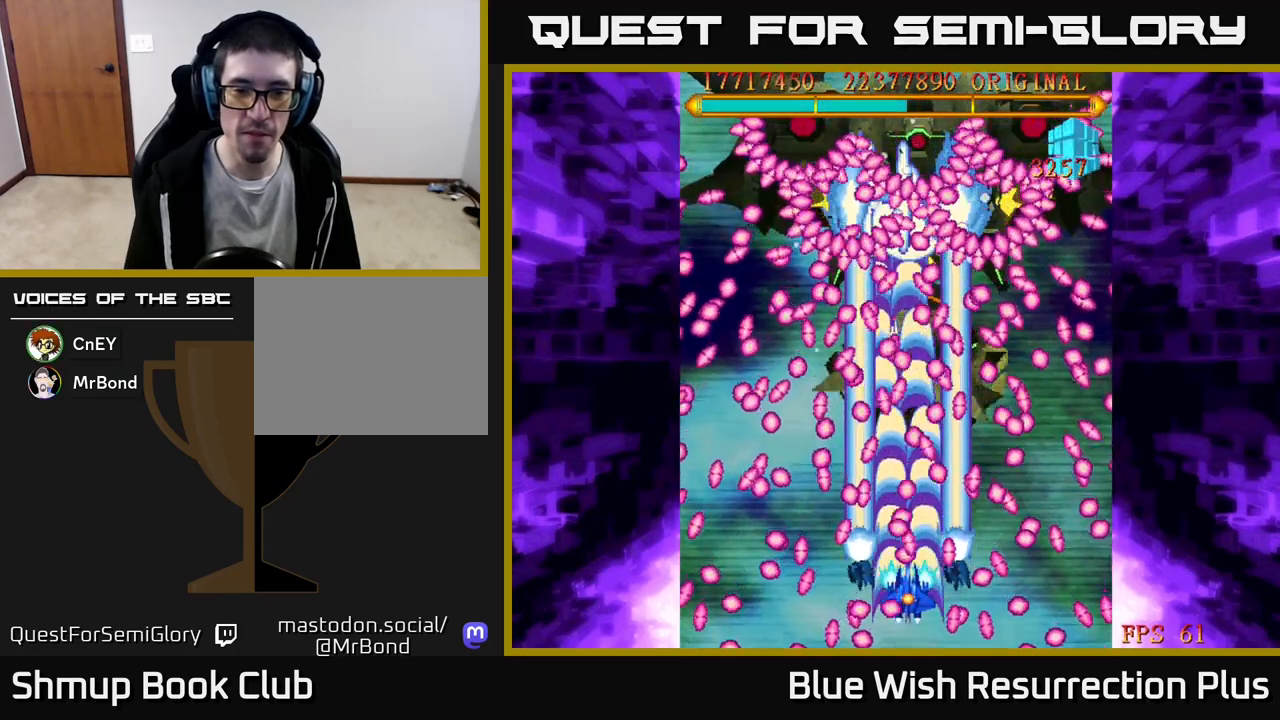
{"buttons": ["A"], "events": [[33, "DPAD_LEFT", "down"], [133, "DPAD_LEFT", "up"]]}
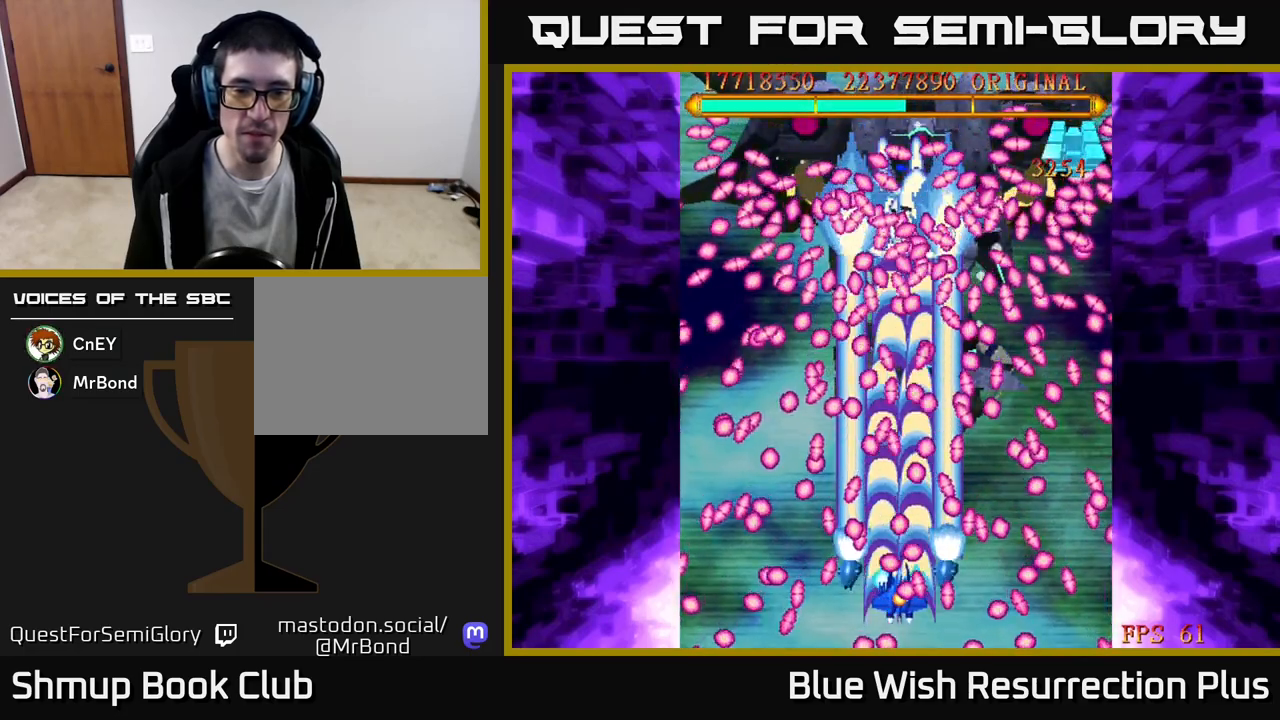
{"buttons": ["A"], "events": []}
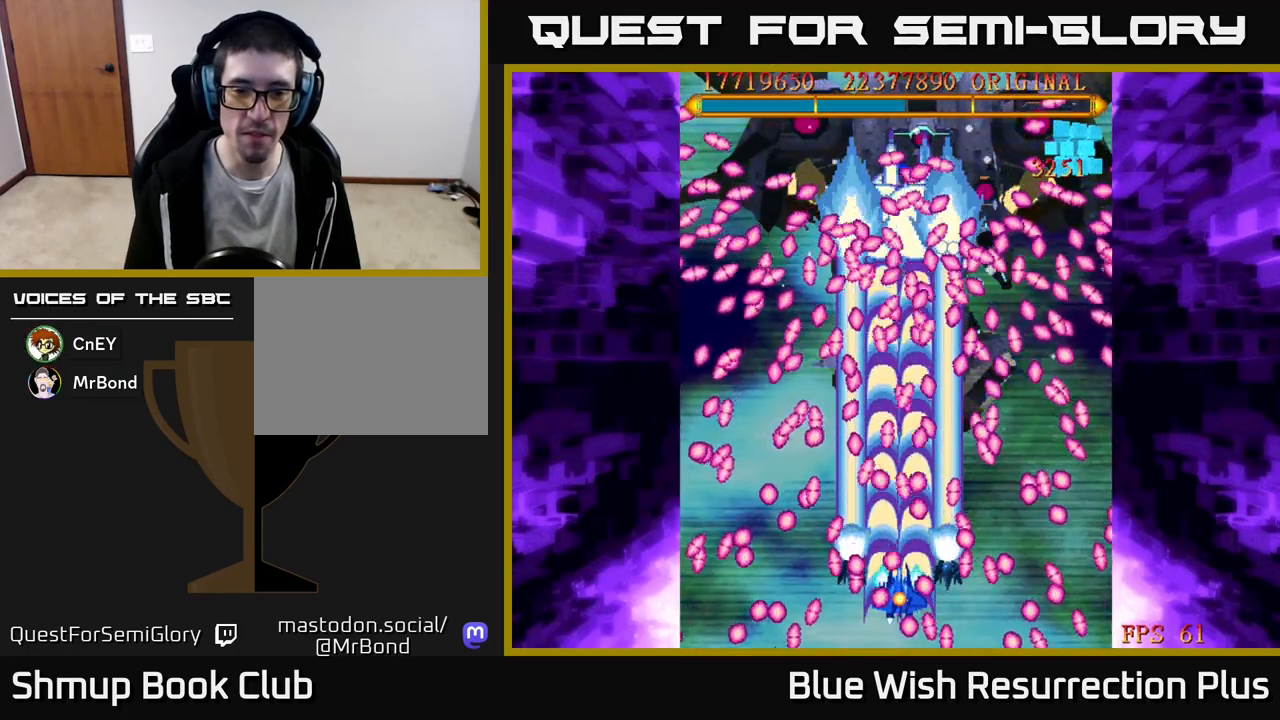
{"buttons": ["A"], "events": []}
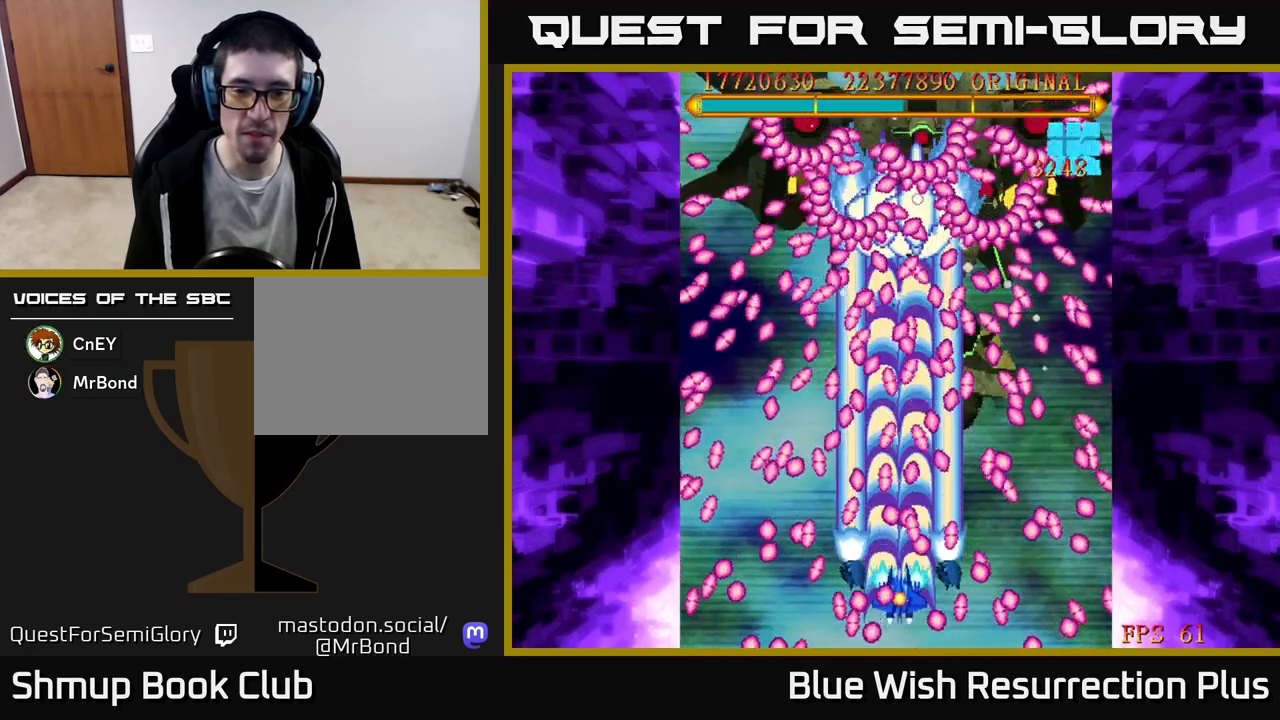
{"buttons": ["A"], "events": []}
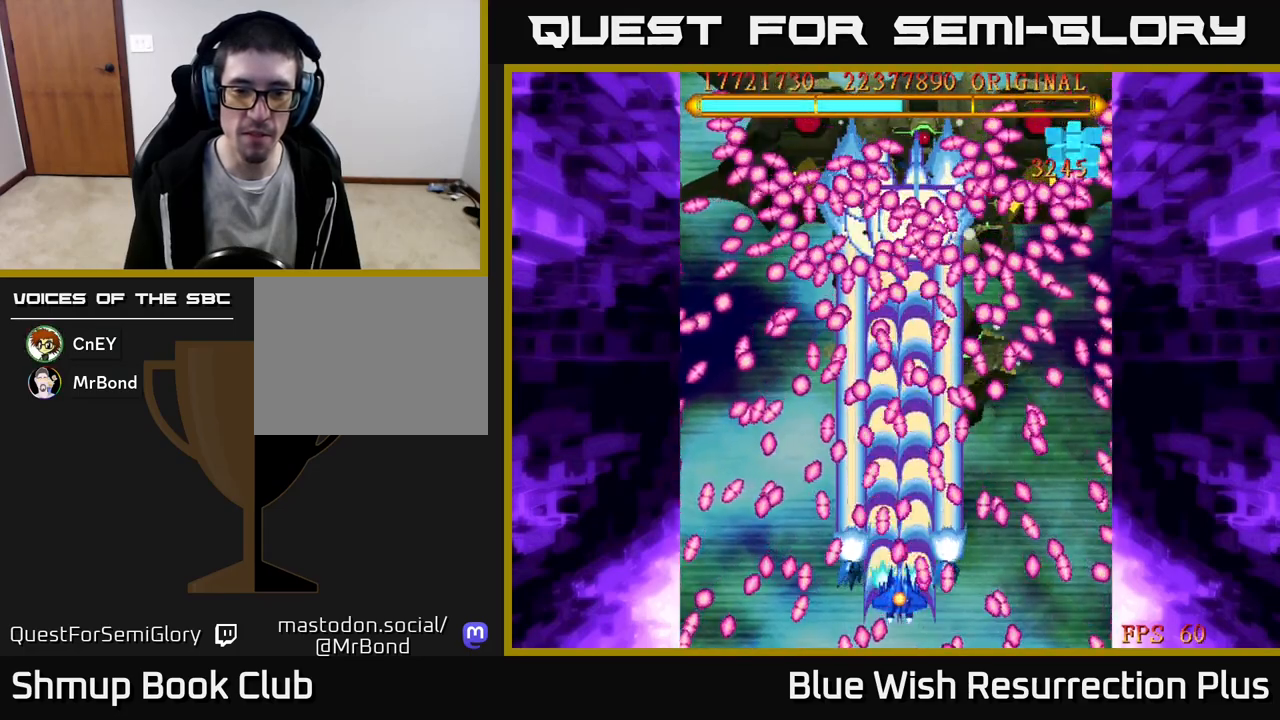
{"buttons": ["A"], "events": []}
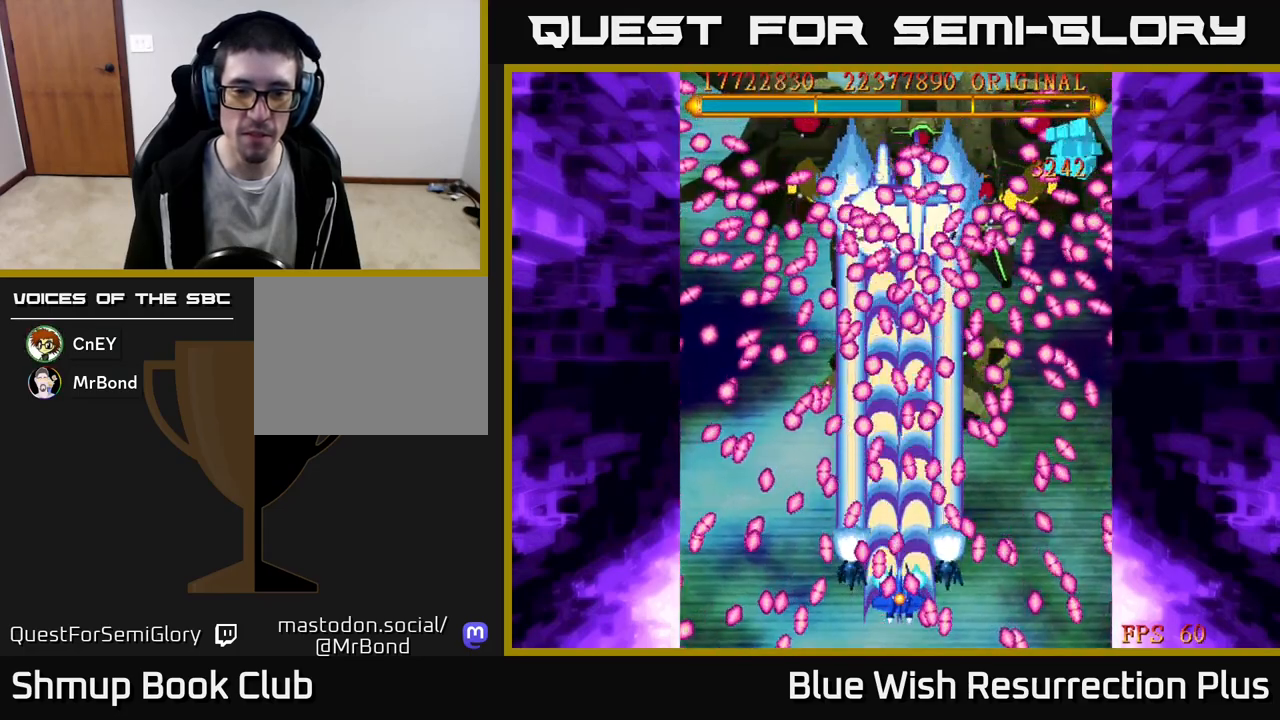
{"buttons": ["A"], "events": []}
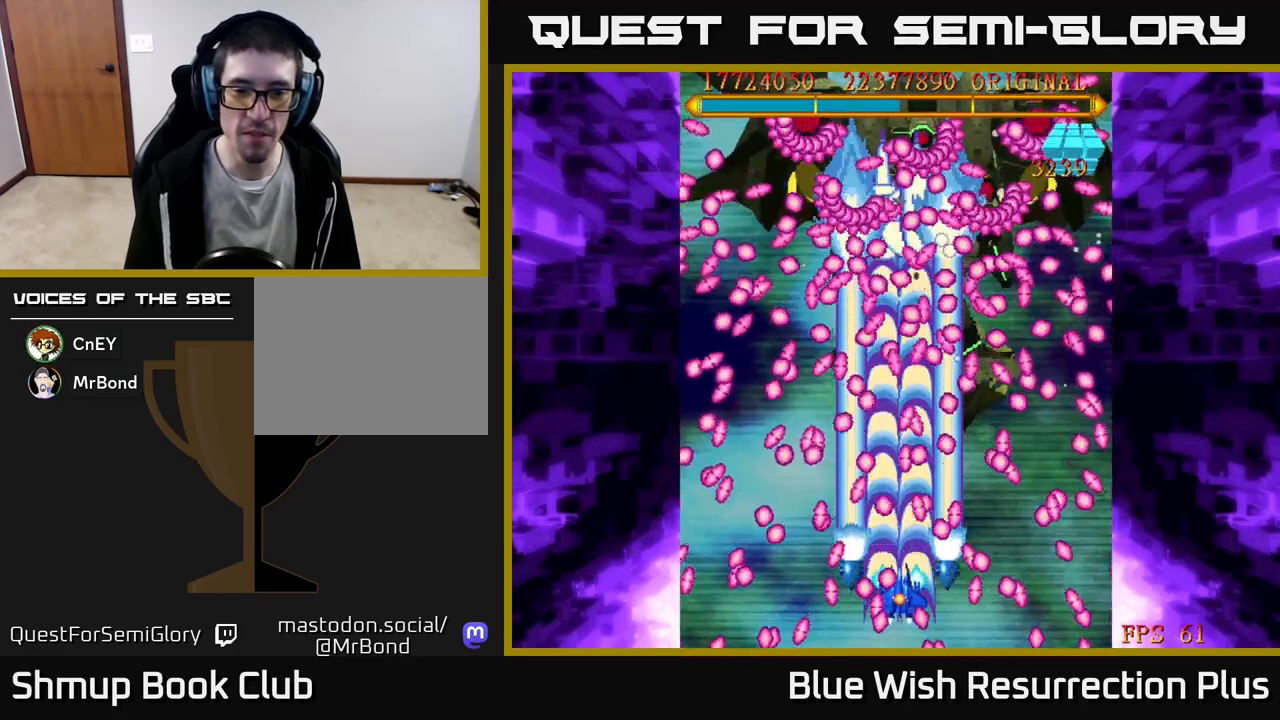
{"buttons": ["A"], "events": []}
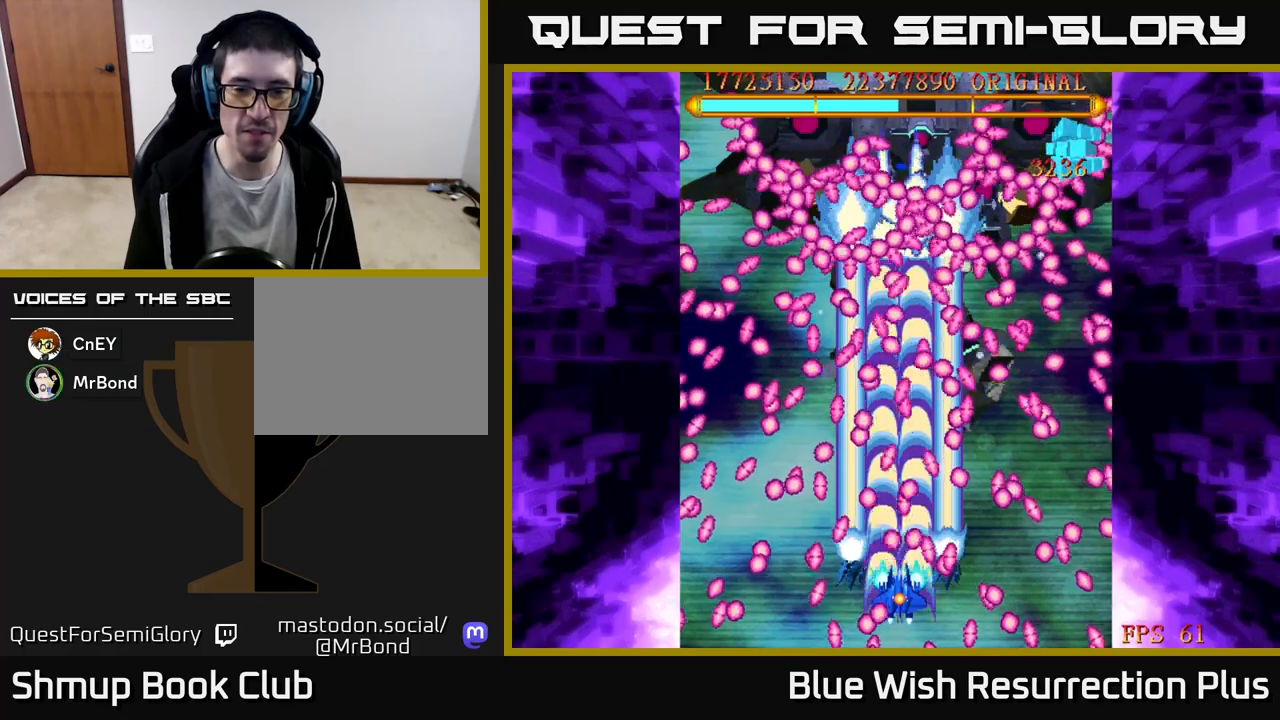
{"buttons": ["A", "DPAD_LEFT"], "events": [[133, "DPAD_LEFT", "down"], [217, "DPAD_LEFT", "up"], [433, "DPAD_LEFT", "down"]]}
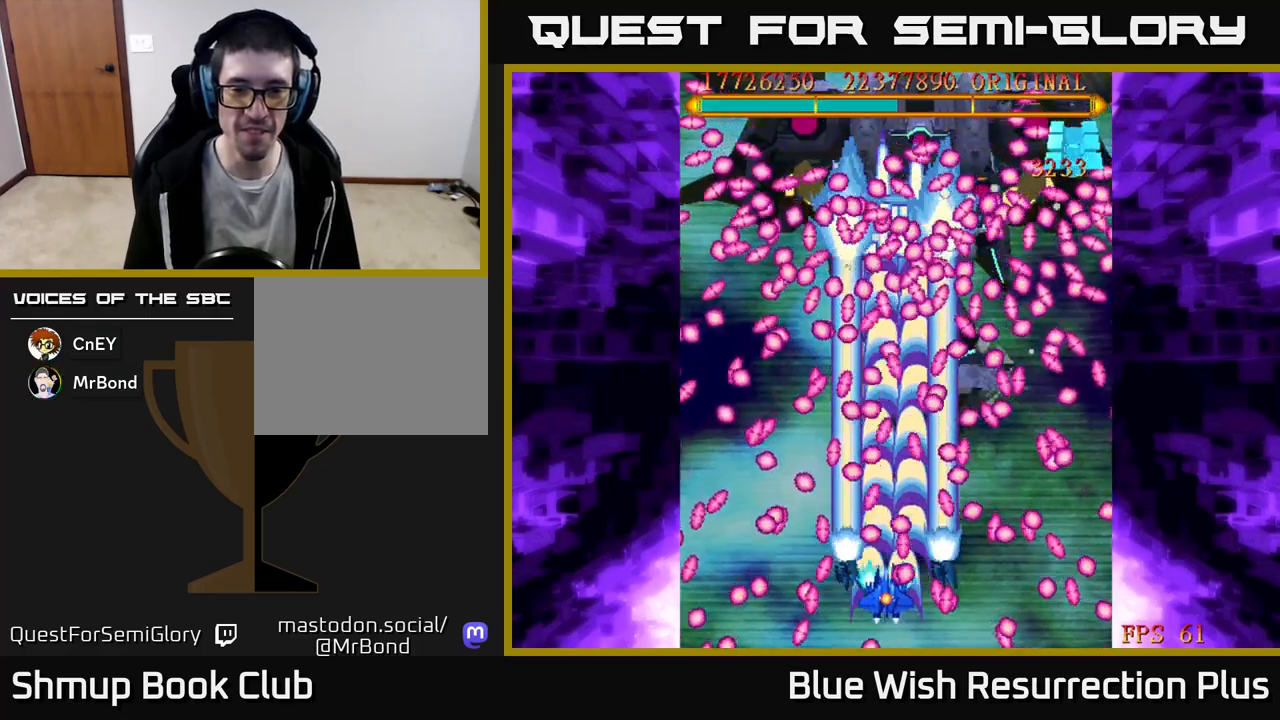
{"buttons": ["A"], "events": [[33, "DPAD_LEFT", "up"], [167, "DPAD_LEFT", "down"], [233, "DPAD_LEFT", "up"]]}
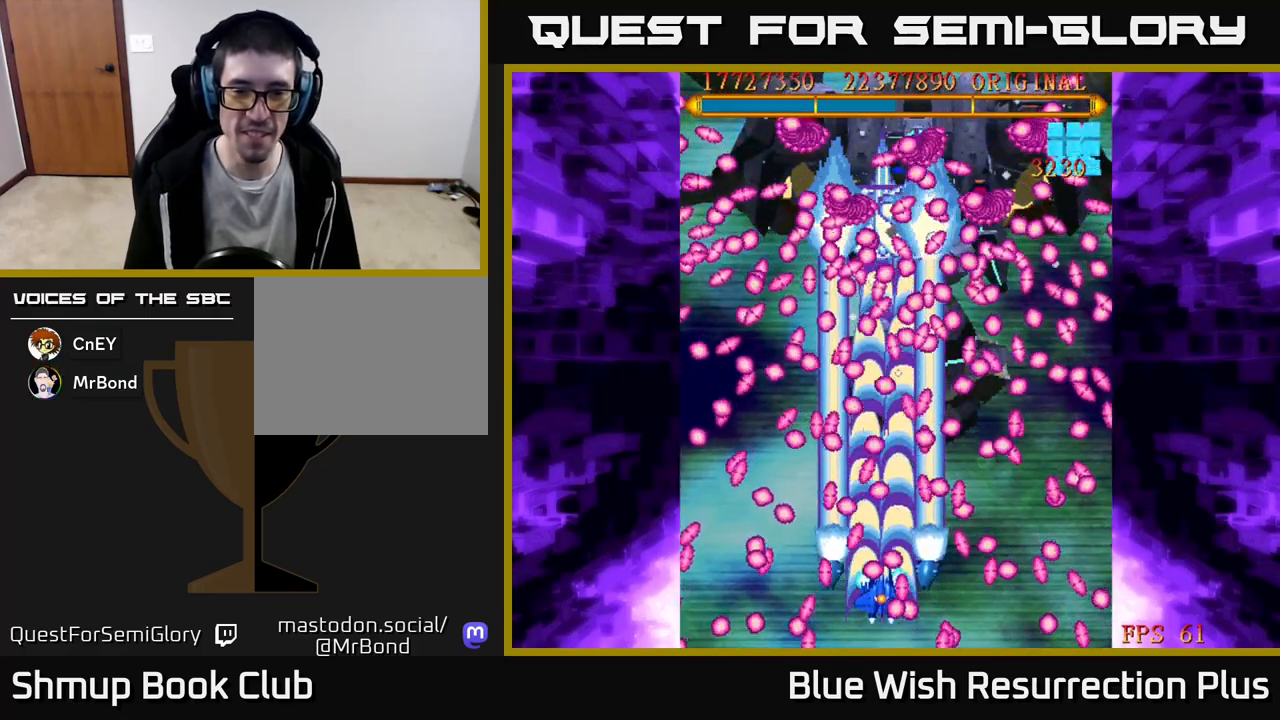
{"buttons": ["A"], "events": [[83, "DPAD_RIGHT", "down"], [183, "DPAD_RIGHT", "up"], [300, "DPAD_RIGHT", "down"], [350, "DPAD_RIGHT", "up"]]}
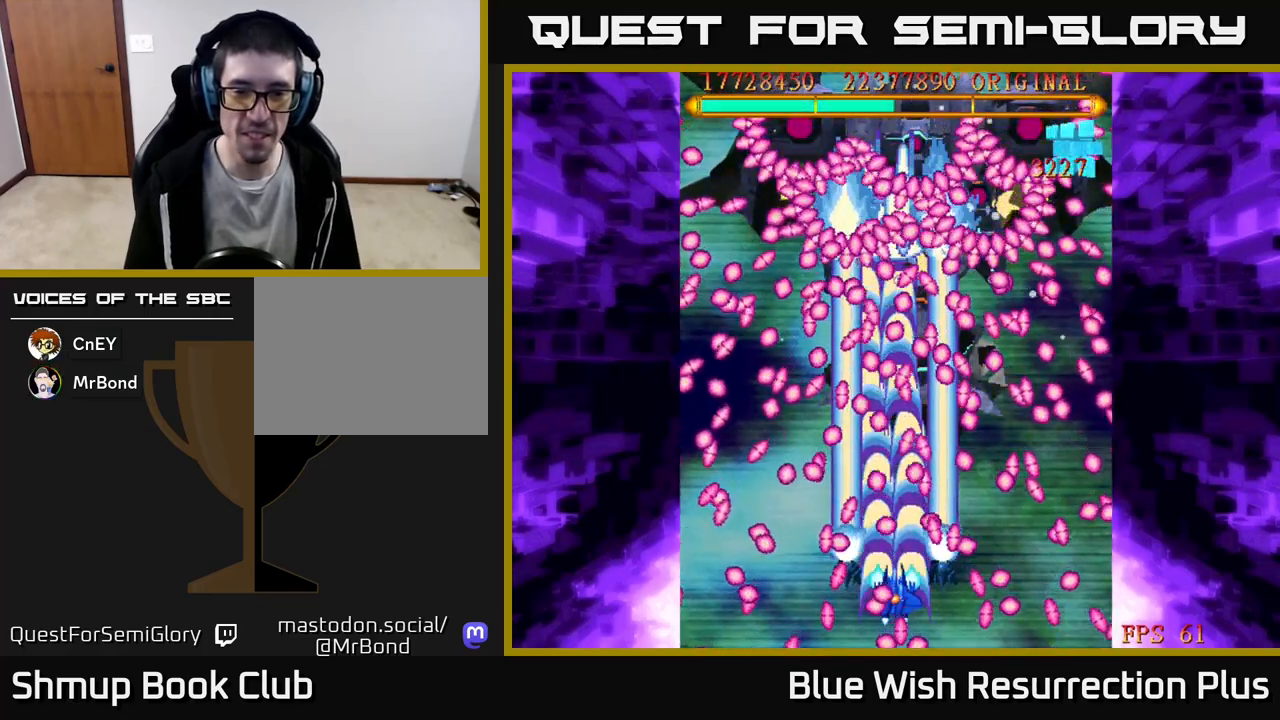
{"buttons": ["A", "DPAD_DOWN"], "events": [[433, "DPAD_DOWN", "down"]]}
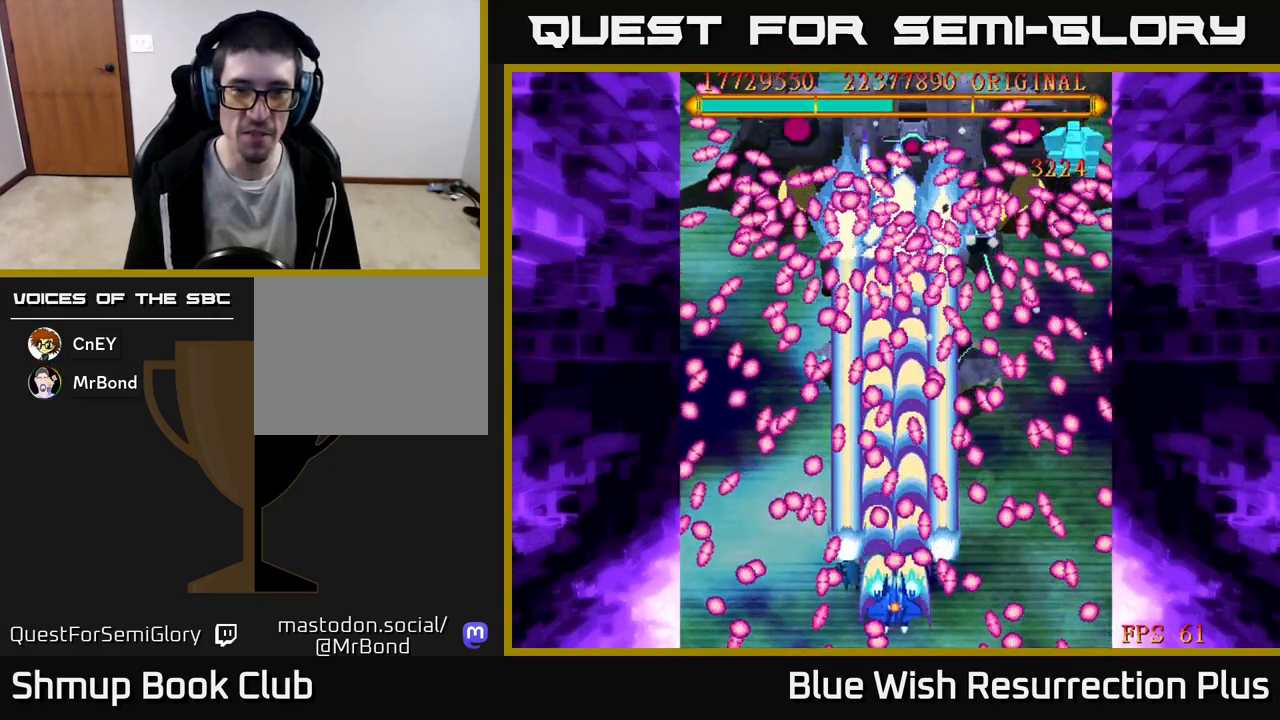
{"buttons": ["A", "DPAD_LEFT"], "events": [[83, "DPAD_DOWN", "up"], [183, "DPAD_DOWN", "down"], [317, "DPAD_DOWN", "up"], [433, "DPAD_LEFT", "down"]]}
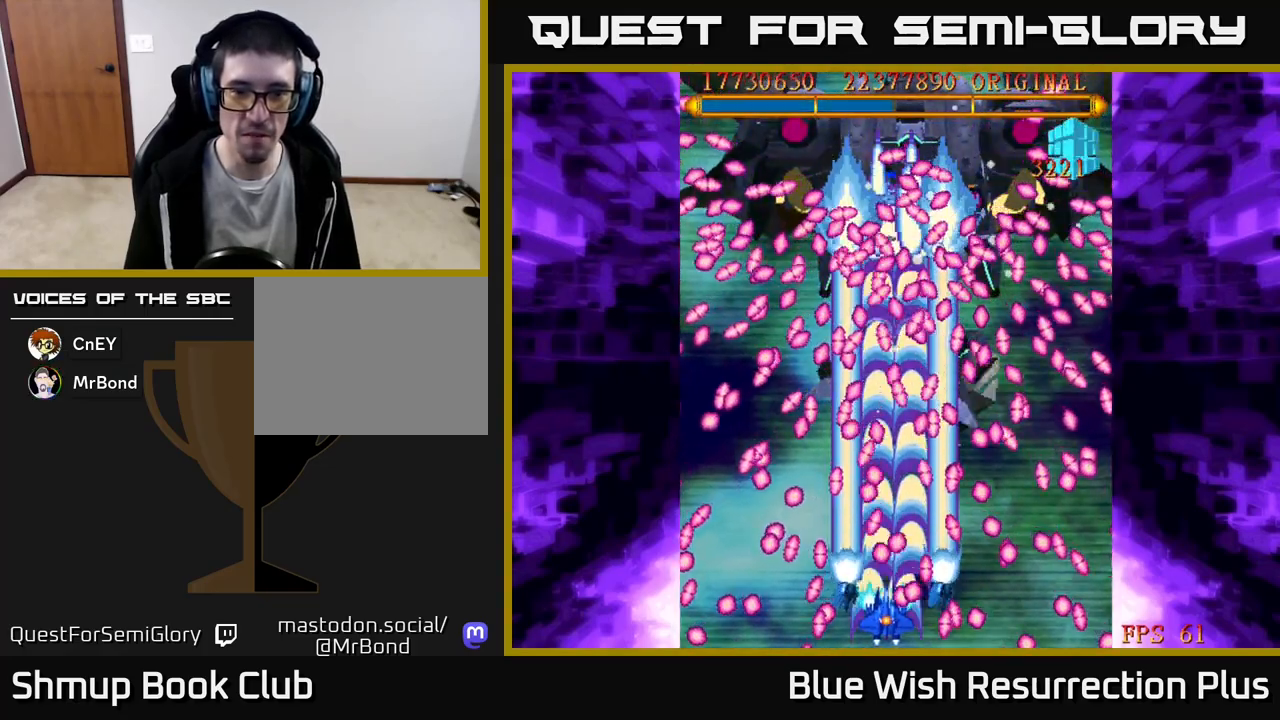
{"buttons": ["A"], "events": [[33, "DPAD_LEFT", "up"]]}